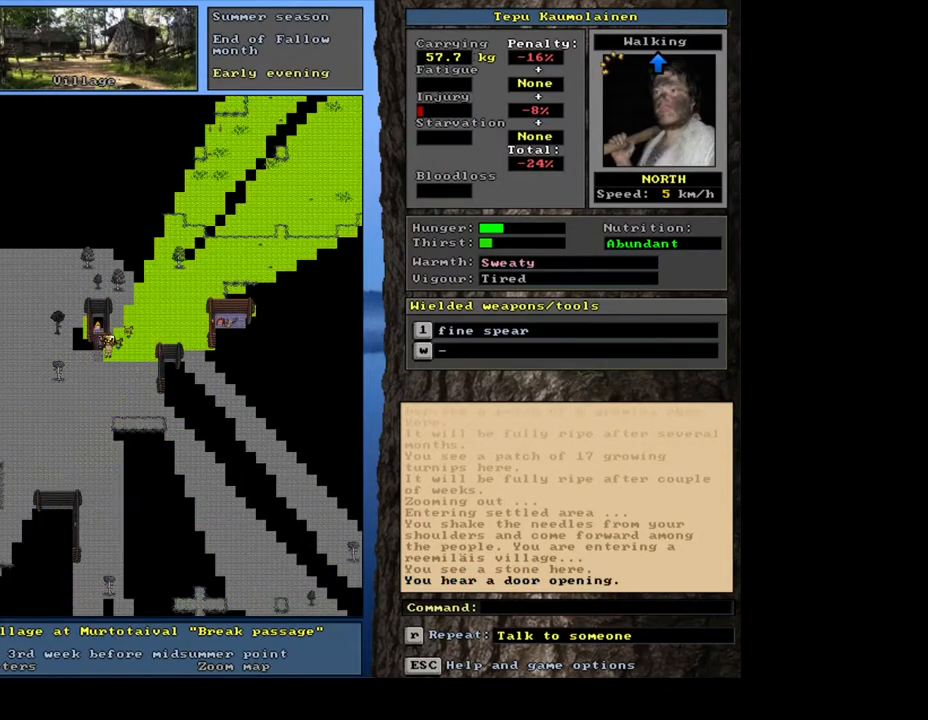
Gameplay with keyboard and mouse; each line is a JSON object with the keys and mouse buttons held at the frame after it. "events" lists presses ("down") and releases ("up") of ".", "/", "0", "1", "2", "3", "4", "5", "6", "7", "8", "9", "a", "alt_l", "alt_r", "b", "backslash", "backspace", "c", "caps_lock", "comma", "ctrl_l", "ctrl_r", "d", "down", "e", "equals", "escape", "f", "f1", "f10", "f11", "f12", "f2", "f3", "f4", "f5", "f7", "f8", "f9", "g", "h", "i", "j", "k", "l", "lbracket", "left", "m", "minus", "n", "num0", "num1", "num2", "num3", "num4", "num5", "num6", "num7", "num8", "num9", "o", "p", "q", "quote", "r", "rbracket", "return", "right", "s", "semicolon", "shift_l", "shift_r", "space", "super", "t", "tab", "tilde", "u", "up", "v", "w", "x", "y", "z", "mouse_left", "mouse_wheel", "mouse_right", "mouse_mb4" and "mouse_mb5" between this image and that frame as [ms after this image, input, new state], when the widget could be followed in between. "mouse_left", "mouse_wheel", "mouse_right", "mouse_mb4", "mouse_mb5" = the "left", "wheel", "right", "mb4", "mb5" buttons of the "mouse" list. No other keys are recorded. "wheel" means that the mouse wheel is clicked or scrolled. Mouse movement is not recorded. Not read: f6 other_keys.
{"keys": ["ctrl_l"], "mouse": [], "events": [[67, "num3", "up"], [183, "ctrl_l", "down"]]}
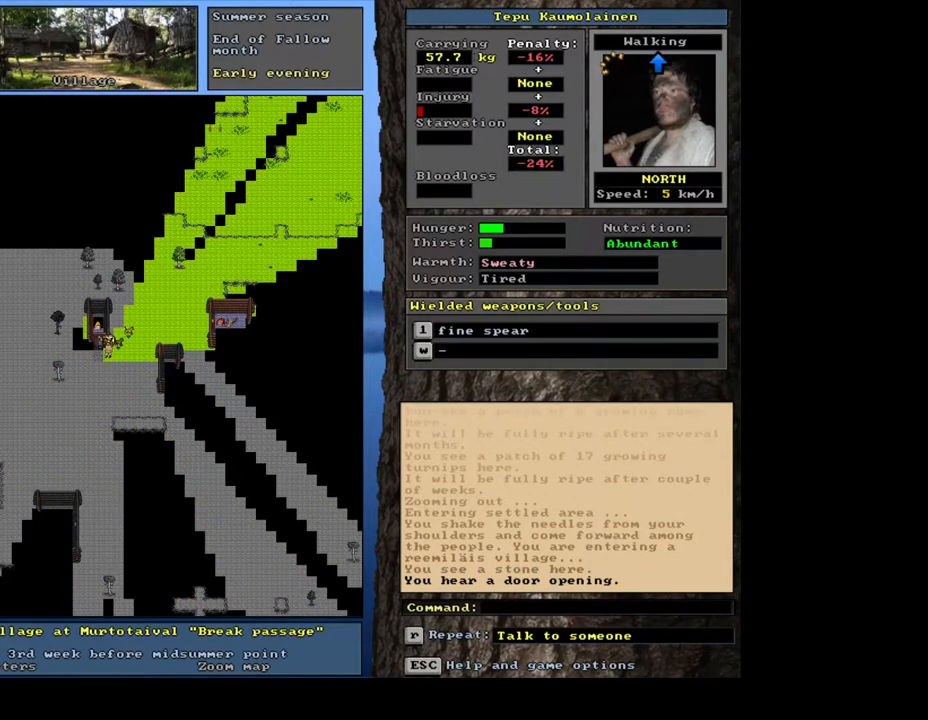
{"keys": [], "mouse": [], "events": [[117, "num7", "down"], [267, "num7", "up"], [367, "ctrl_l", "up"]]}
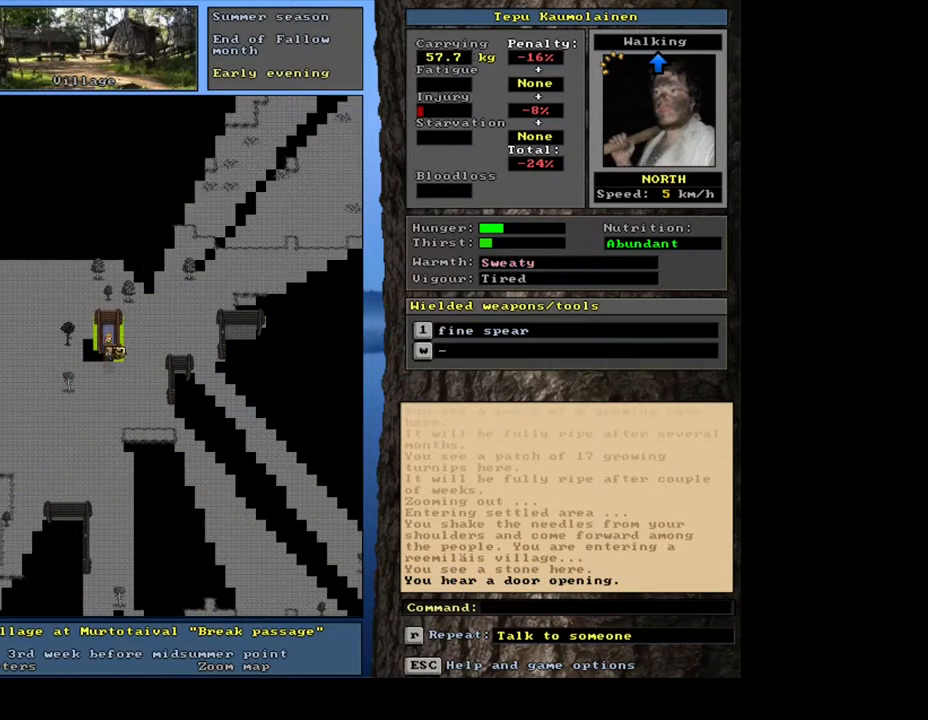
{"keys": [], "mouse": [], "events": [[100, "f3", "down"], [133, "num8", "down"], [167, "f3", "up"], [217, "num8", "up"]]}
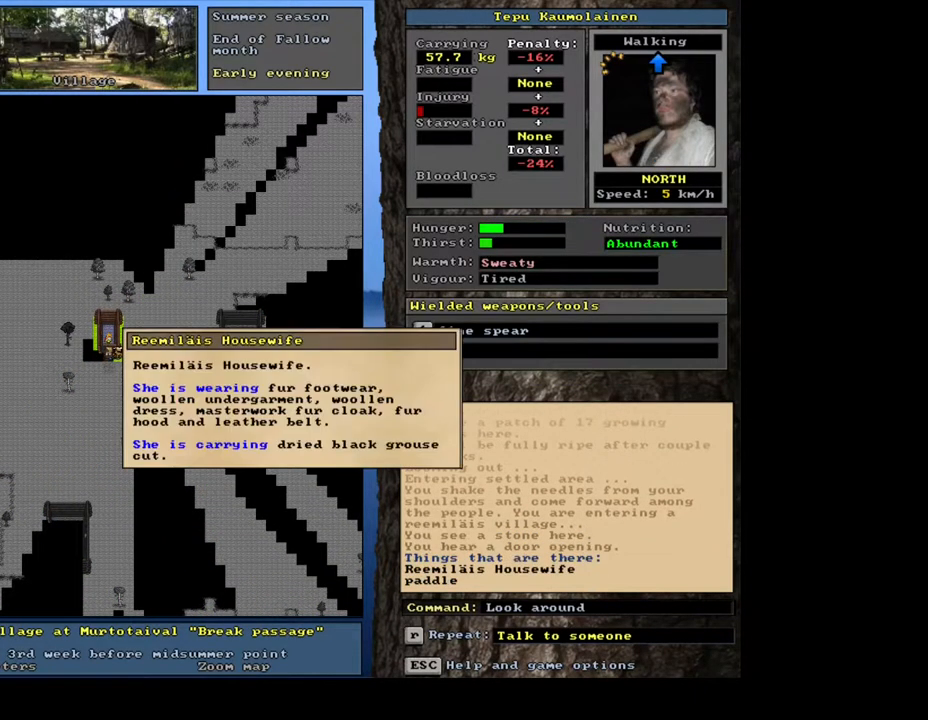
{"keys": ["escape"], "mouse": [], "events": [[500, "escape", "down"]]}
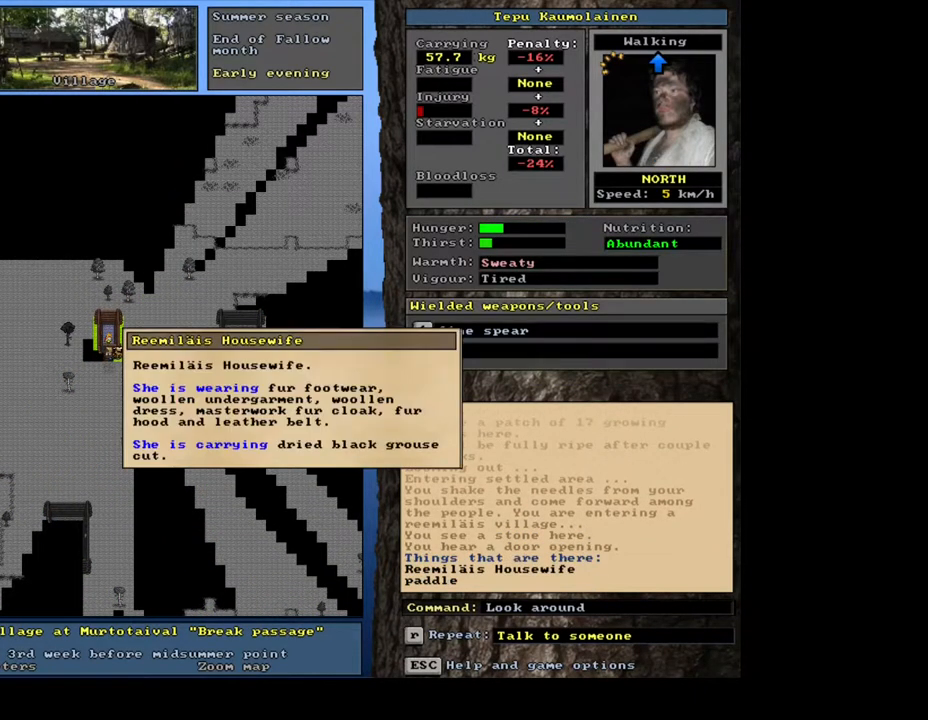
{"keys": ["num8"], "mouse": [], "events": [[100, "escape", "up"], [450, "num8", "down"]]}
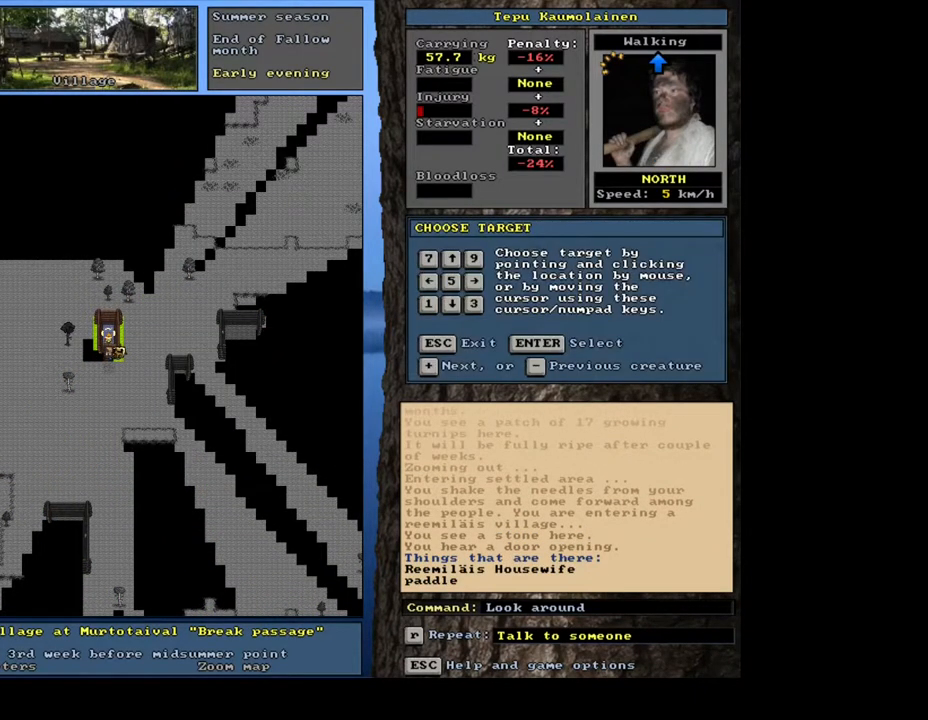
{"keys": ["escape"], "mouse": [], "events": [[50, "num8", "up"], [500, "escape", "down"]]}
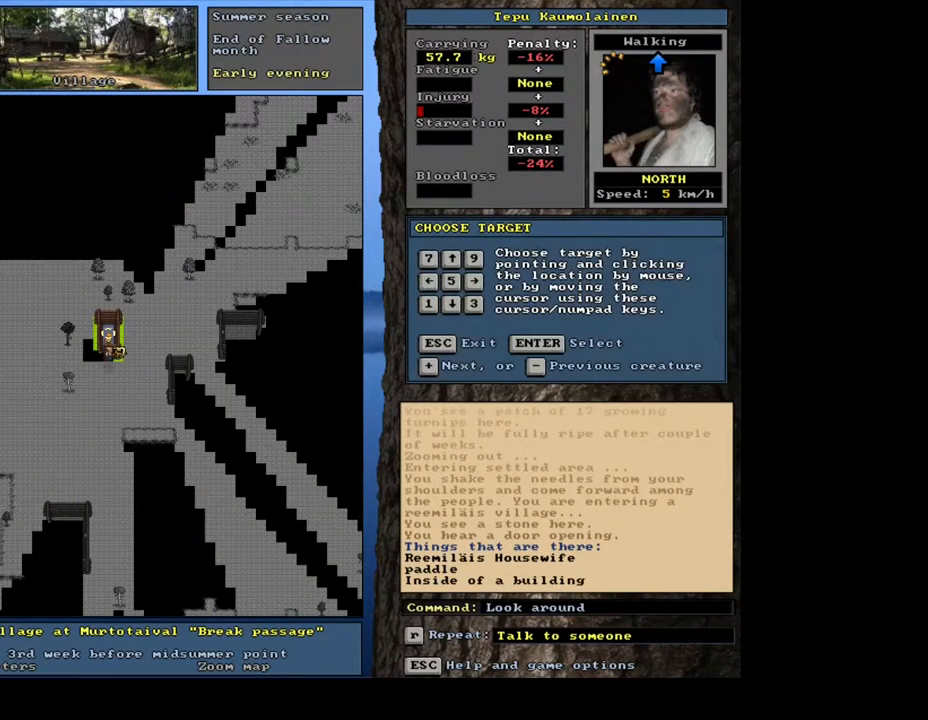
{"keys": ["ctrl_l", "num3"], "mouse": [], "events": [[83, "escape", "up"], [283, "ctrl_l", "down"], [367, "num3", "down"], [400, "num2", "down"], [467, "num2", "up"]]}
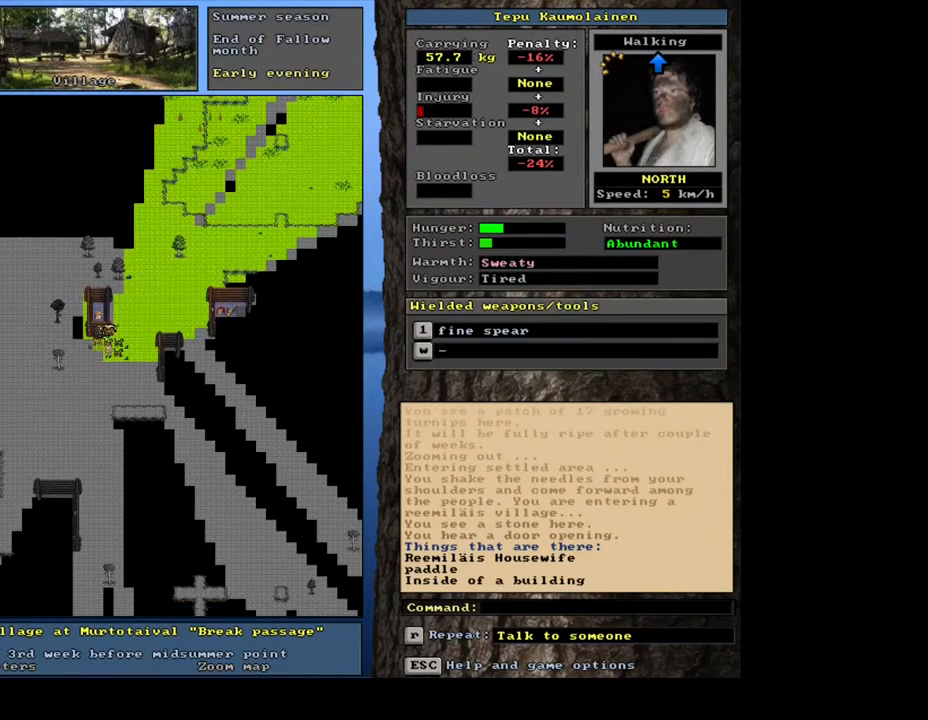
{"keys": ["ctrl_l", "num3"], "mouse": [], "events": [[17, "num3", "up"], [50, "num3", "down"], [183, "num3", "up"], [250, "num3", "down"], [350, "num3", "up"], [417, "num3", "down"]]}
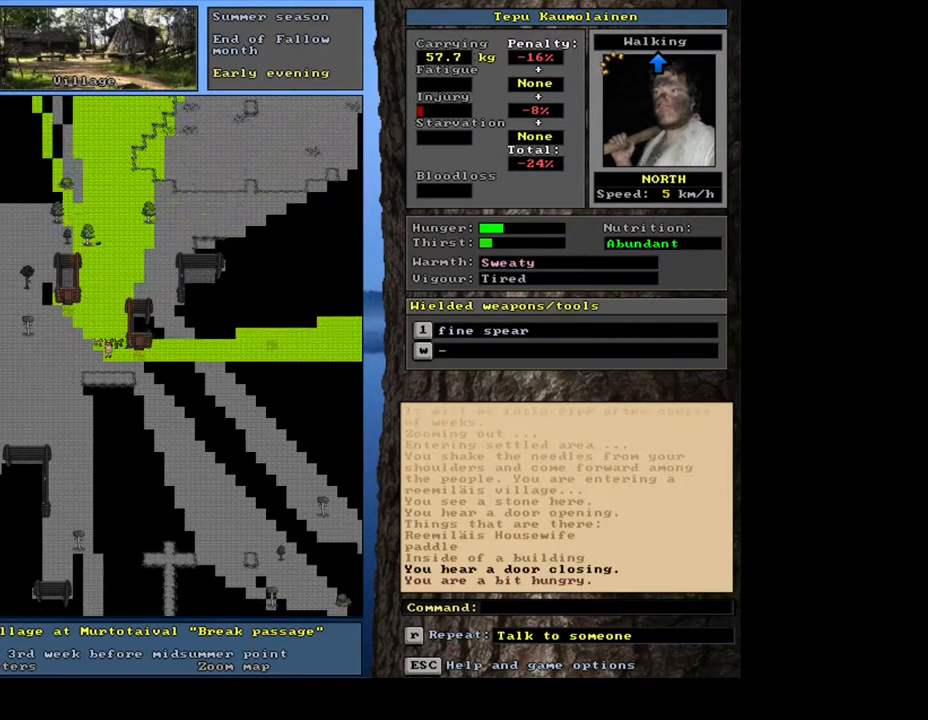
{"keys": ["ctrl_l"], "mouse": [], "events": [[17, "num3", "up"], [33, "num3", "down"], [167, "num3", "up"], [217, "num3", "down"], [333, "num3", "up"]]}
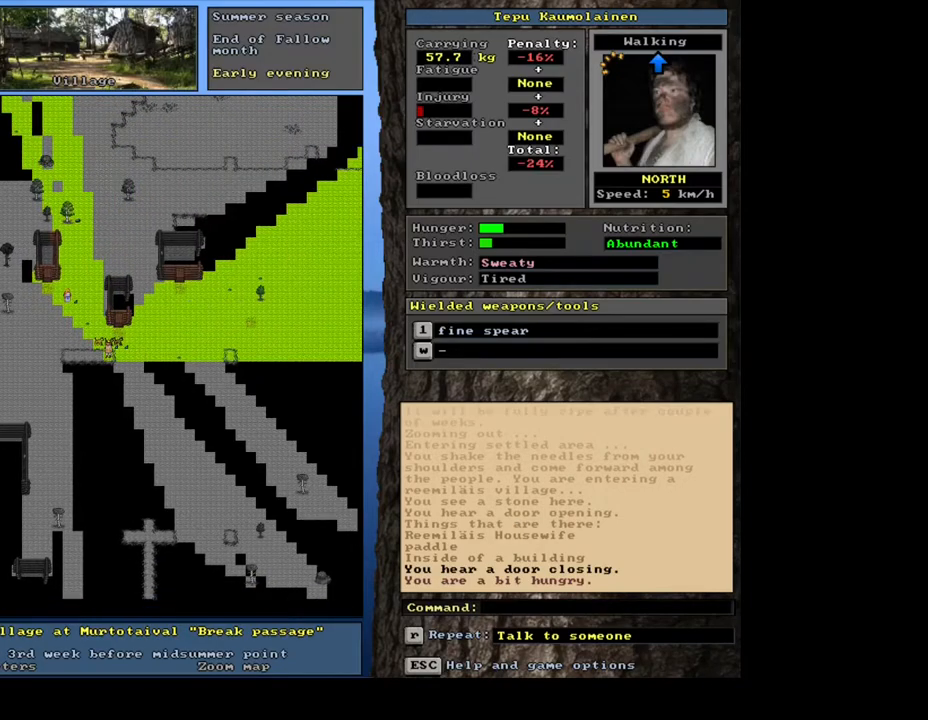
{"keys": ["ctrl_l"], "mouse": [], "events": [[67, "num8", "down"], [150, "num8", "up"], [250, "num9", "down"], [300, "num8", "down"], [367, "num9", "up"], [433, "num8", "up"]]}
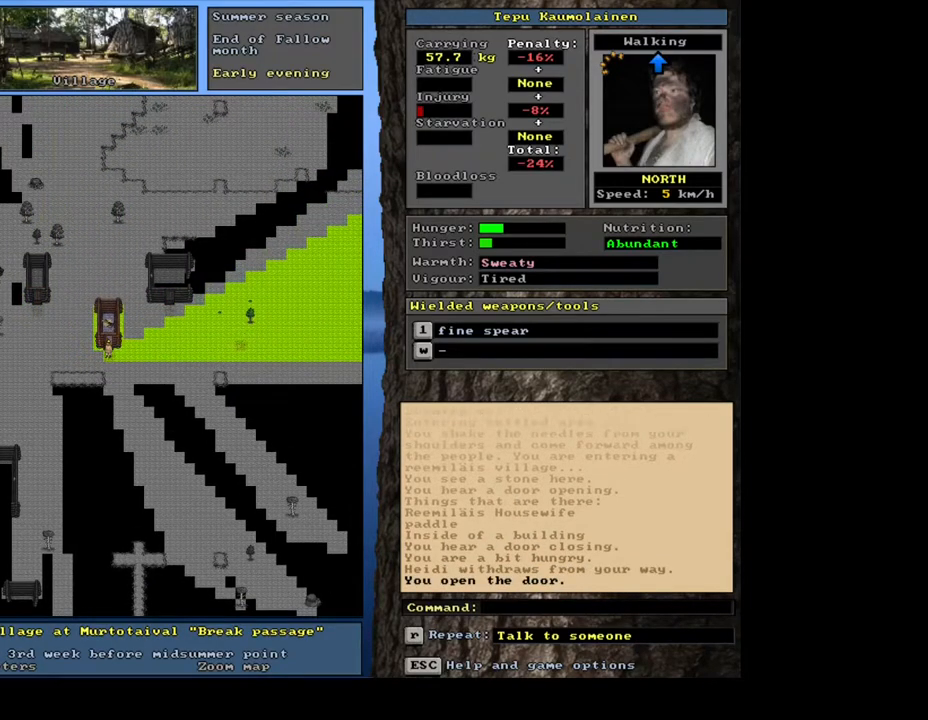
{"keys": [], "mouse": [], "events": [[50, "num8", "down"], [150, "num8", "up"], [300, "ctrl_l", "up"]]}
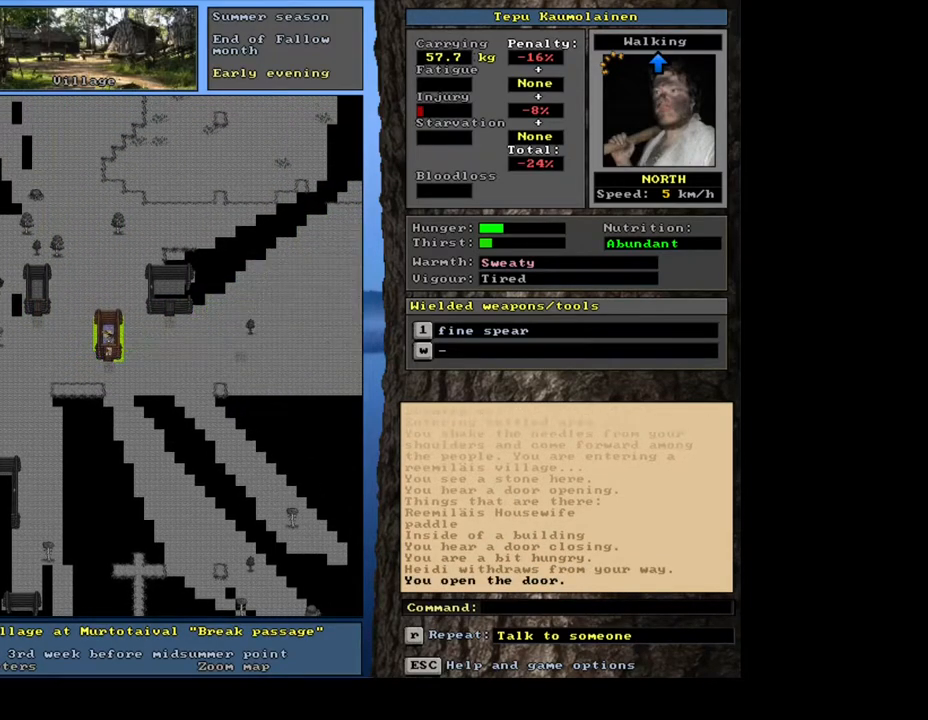
{"keys": [], "mouse": [], "events": [[67, "f3", "down"], [150, "f3", "up"], [167, "num8", "down"], [283, "num8", "up"]]}
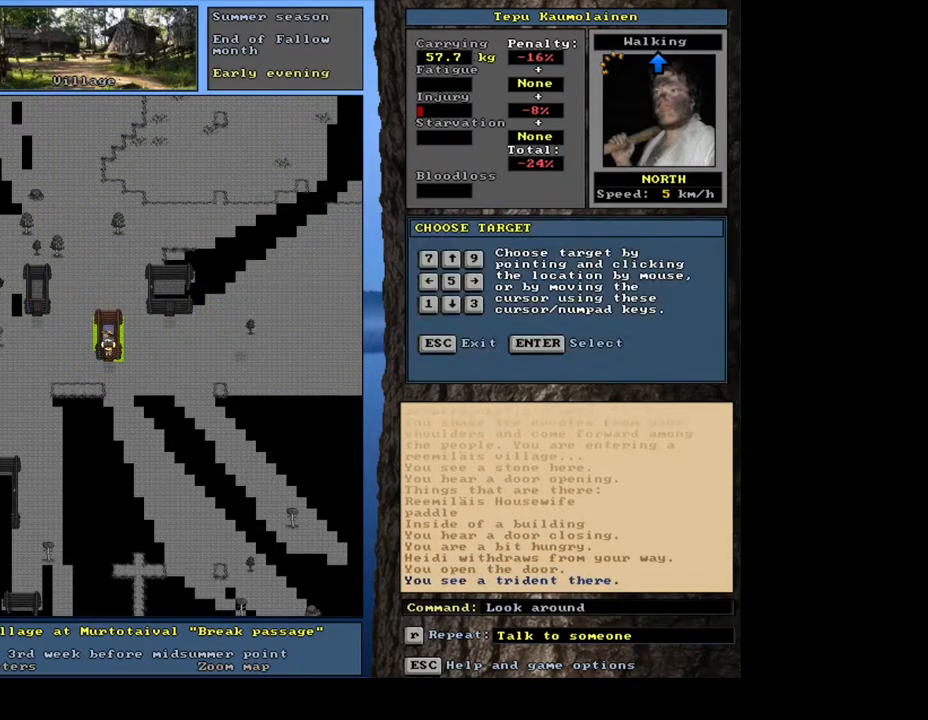
{"keys": [], "mouse": [], "events": []}
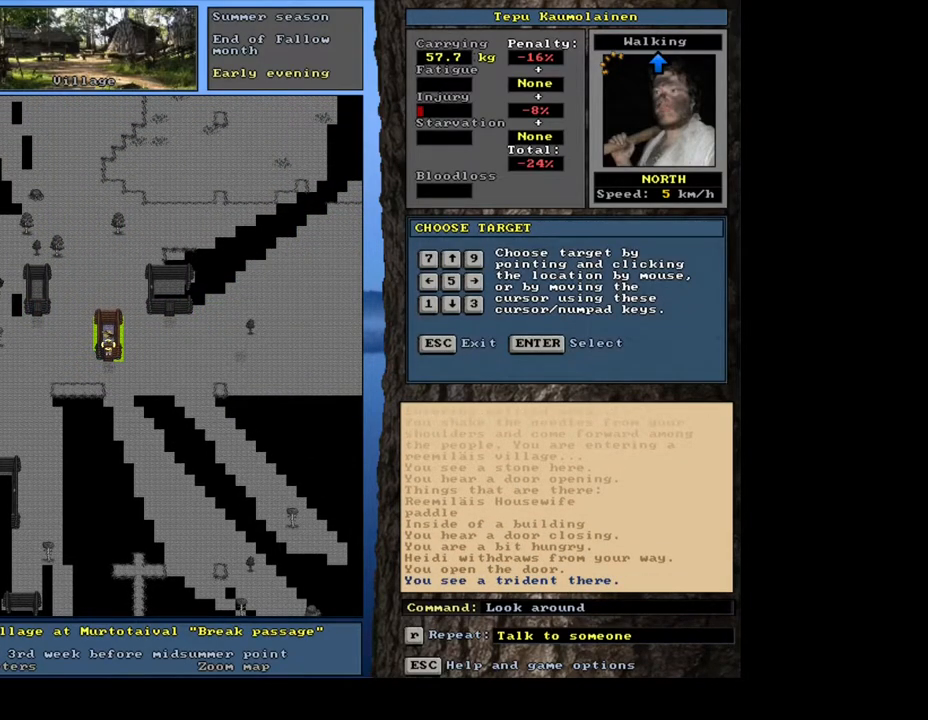
{"keys": [], "mouse": [], "events": [[33, "num8", "down"], [100, "num8", "up"]]}